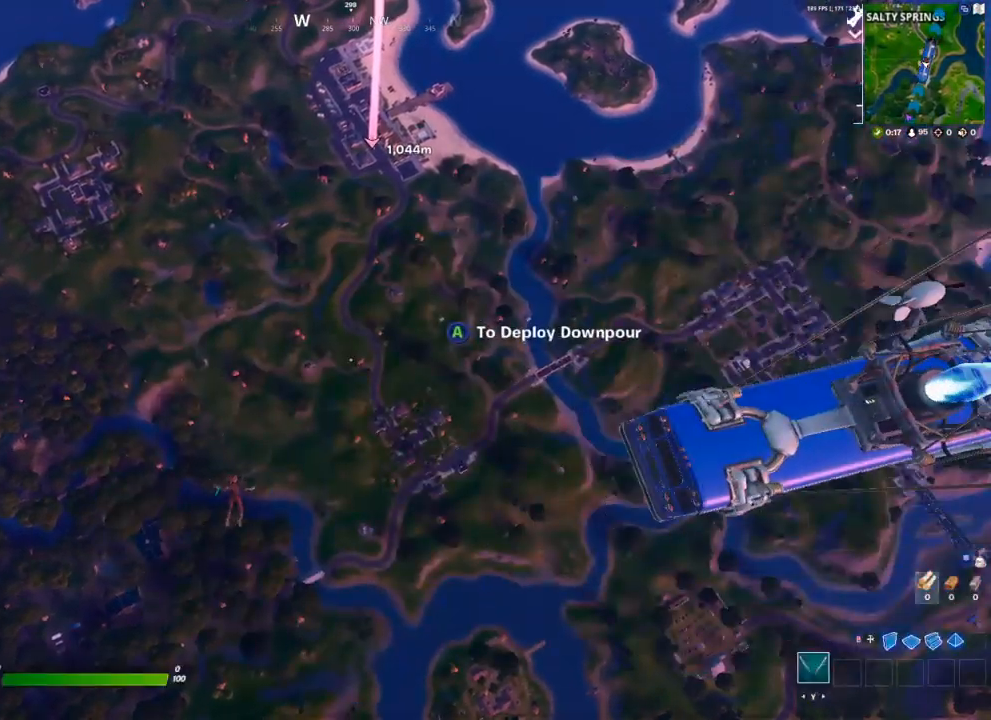
Gameplay with a controller (Xbox layout); each line is a JSON object with the inputs held at the frame after it. "events" lists button and stick changes between this image and that frame as [ms after this image, input, new state], when the widget could be followed in between.
{"buttons": [], "left_stick": "up", "right_stick": "center", "events": []}
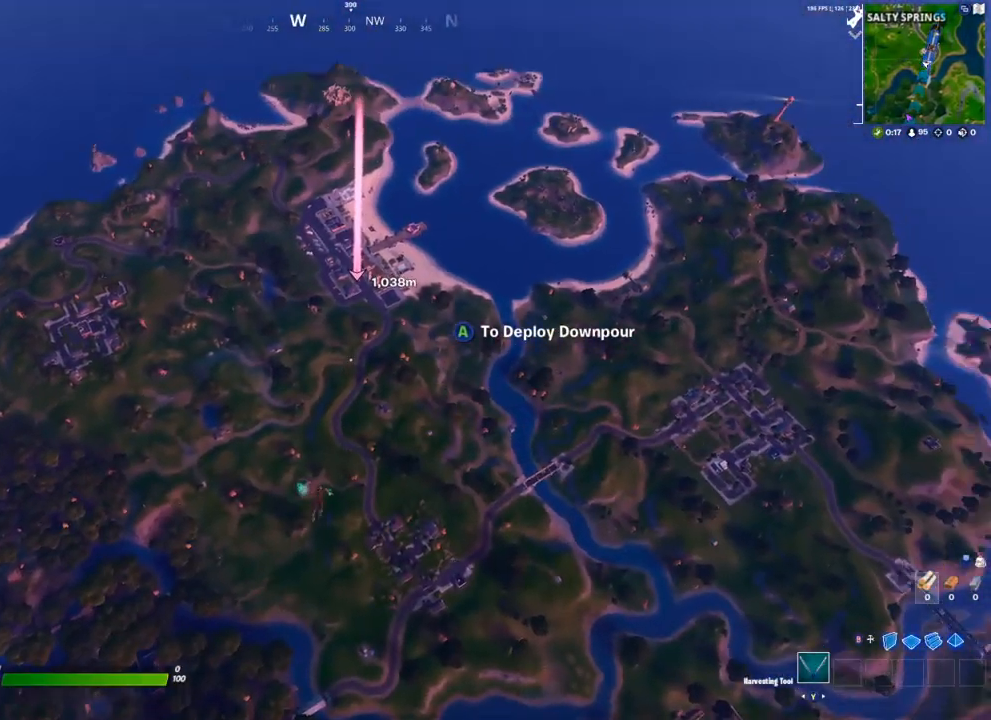
{"buttons": [], "left_stick": "up", "right_stick": "center", "events": []}
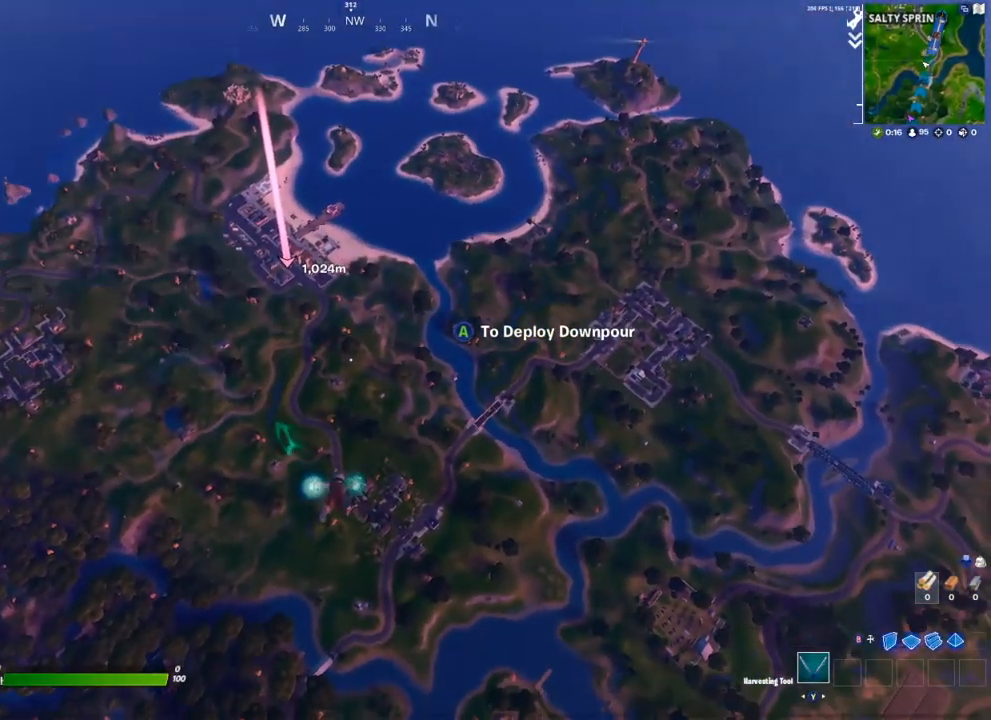
{"buttons": [], "left_stick": "up", "right_stick": "center", "events": []}
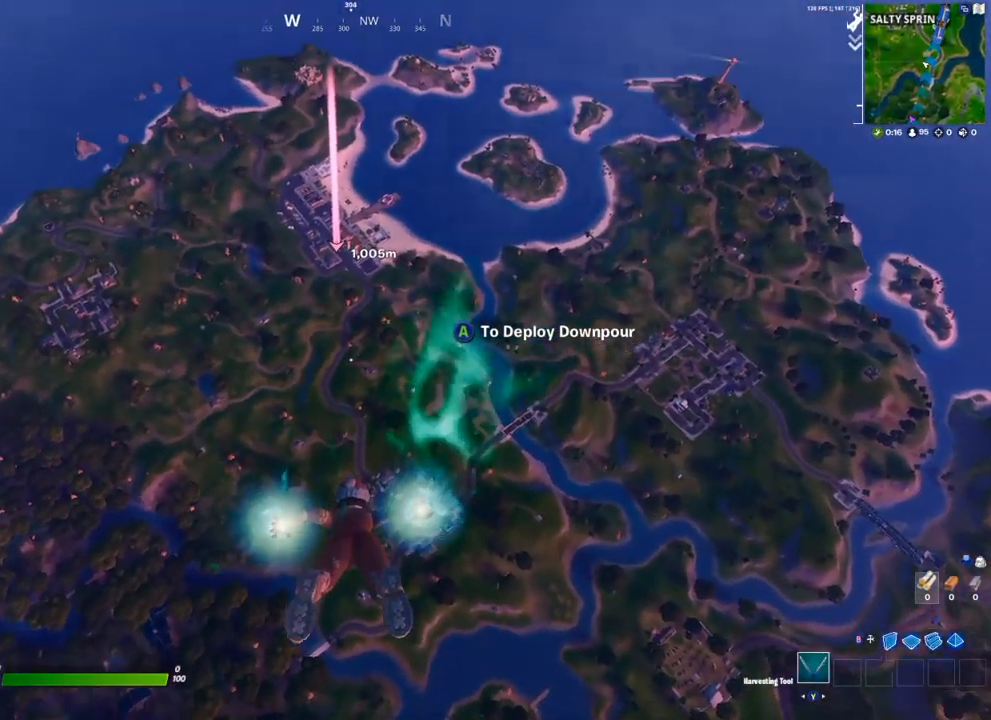
{"buttons": [], "left_stick": "up", "right_stick": "center", "events": []}
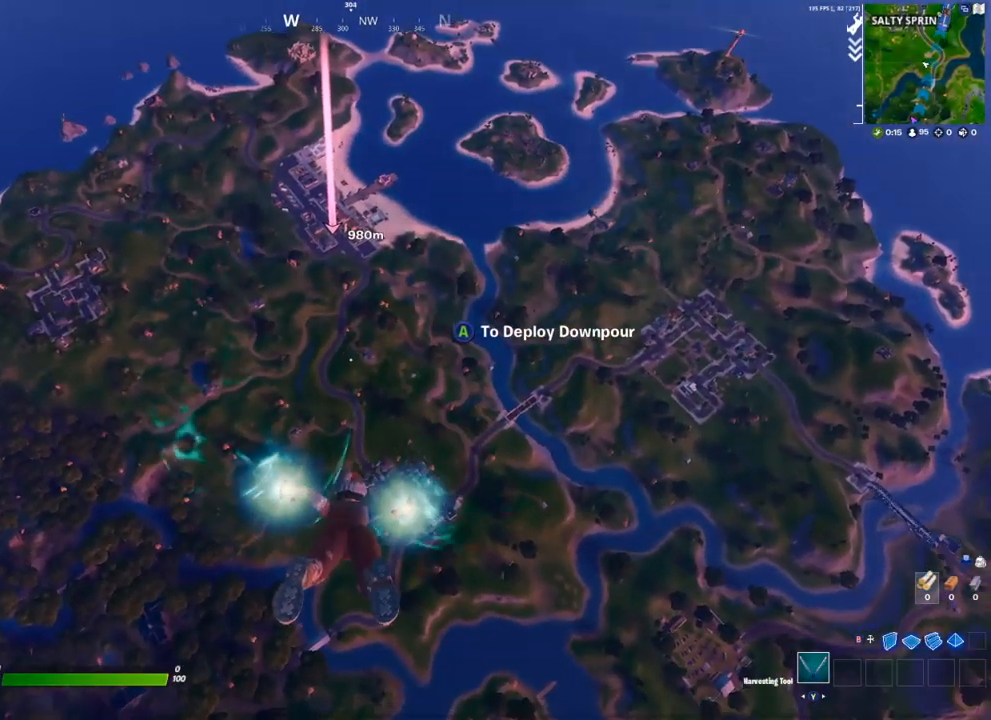
{"buttons": [], "left_stick": "up", "right_stick": "center", "events": []}
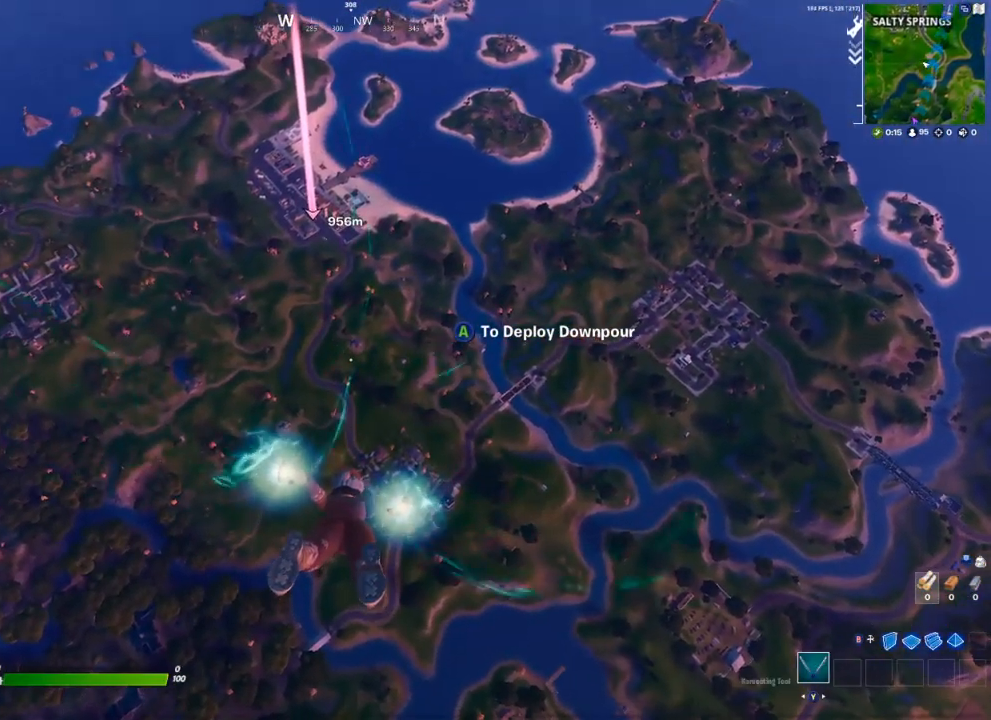
{"buttons": [], "left_stick": "up", "right_stick": "center", "events": []}
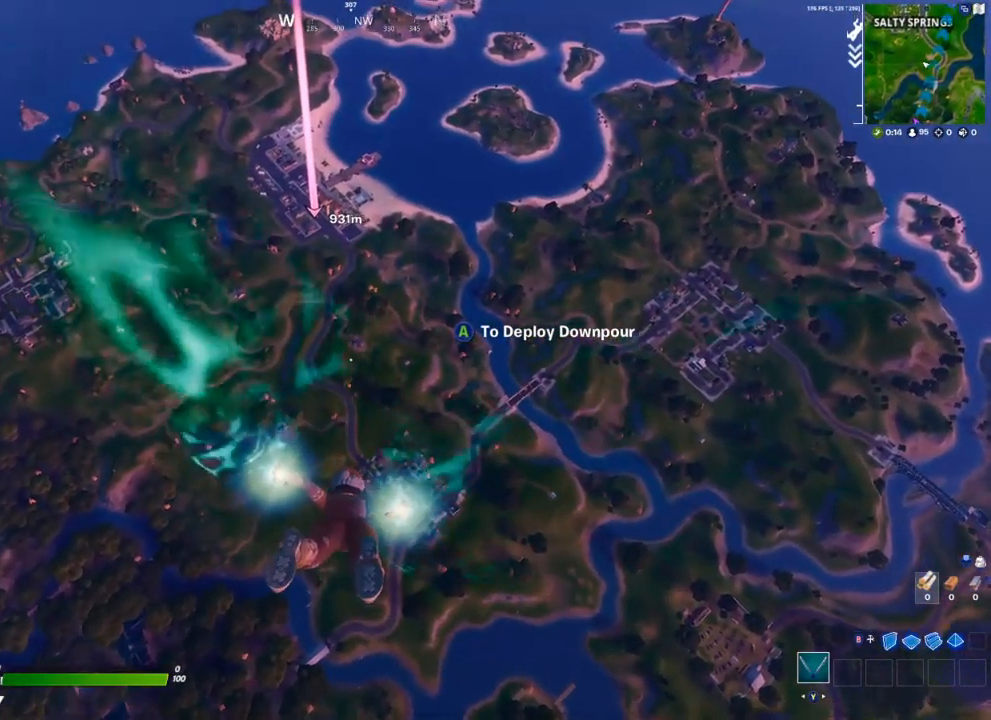
{"buttons": [], "left_stick": "up", "right_stick": "center", "events": []}
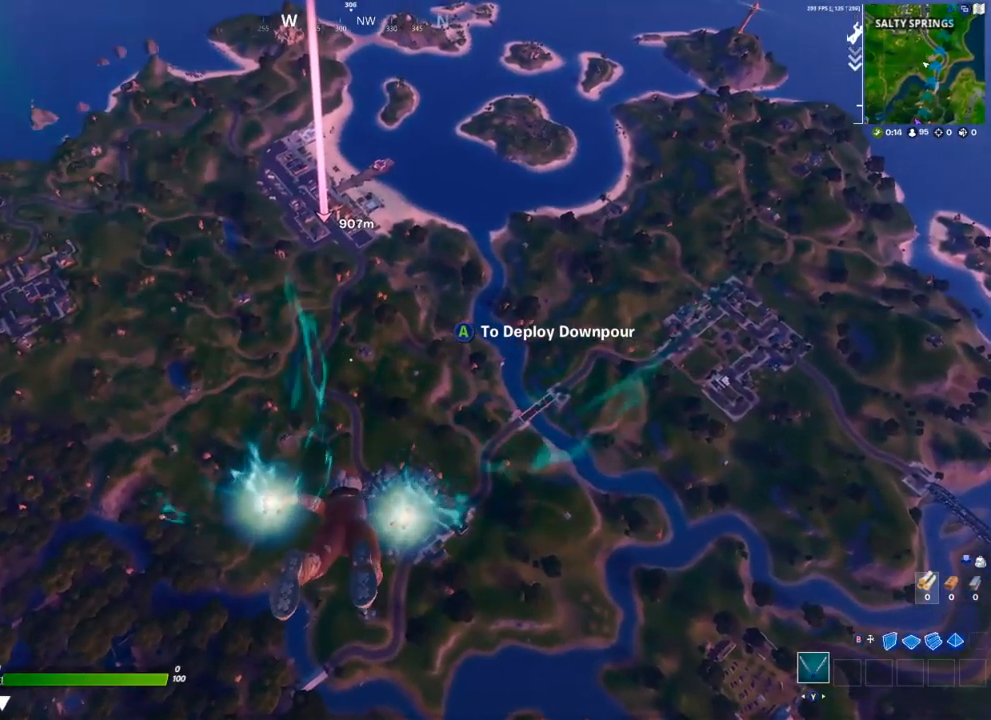
{"buttons": [], "left_stick": "up", "right_stick": "center", "events": []}
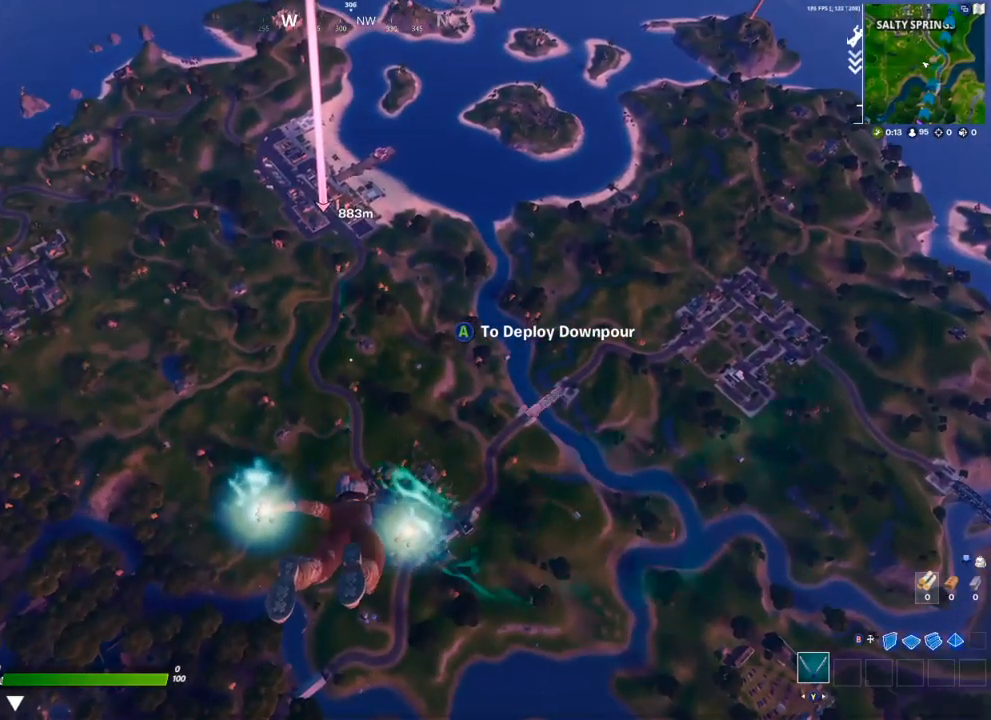
{"buttons": [], "left_stick": "up", "right_stick": "center", "events": []}
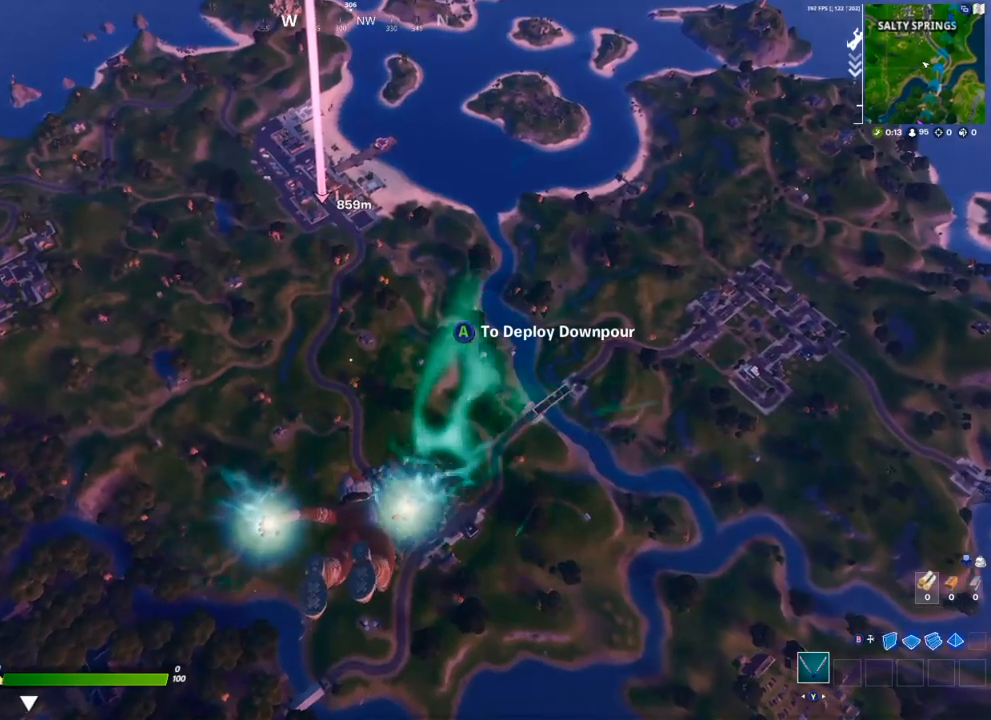
{"buttons": [], "left_stick": "up", "right_stick": "center", "events": []}
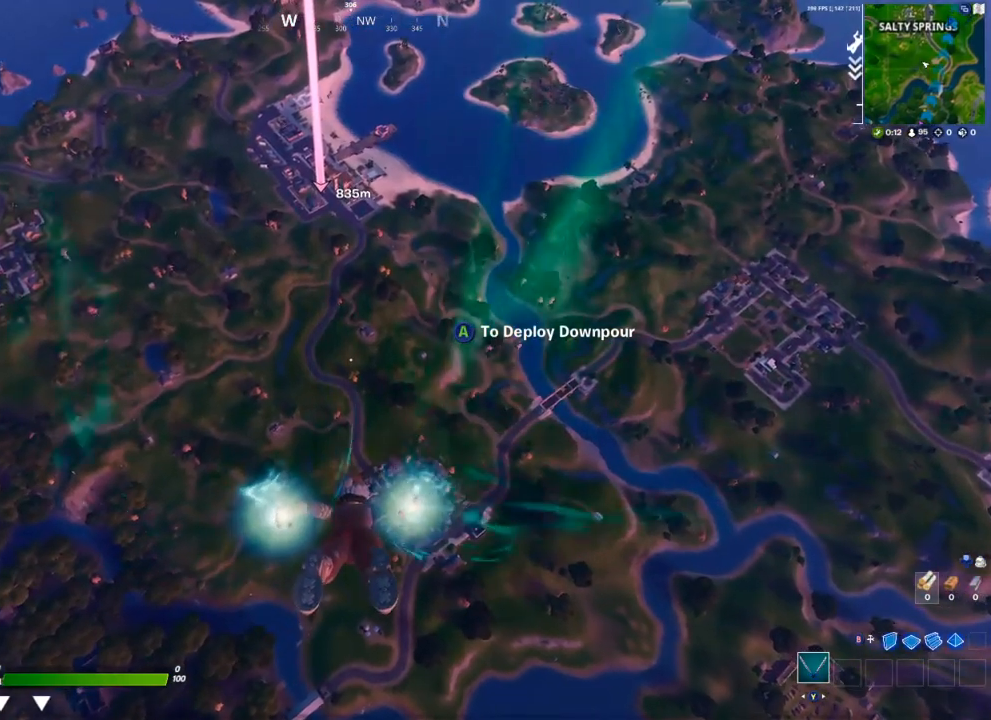
{"buttons": [], "left_stick": "up", "right_stick": "center", "events": []}
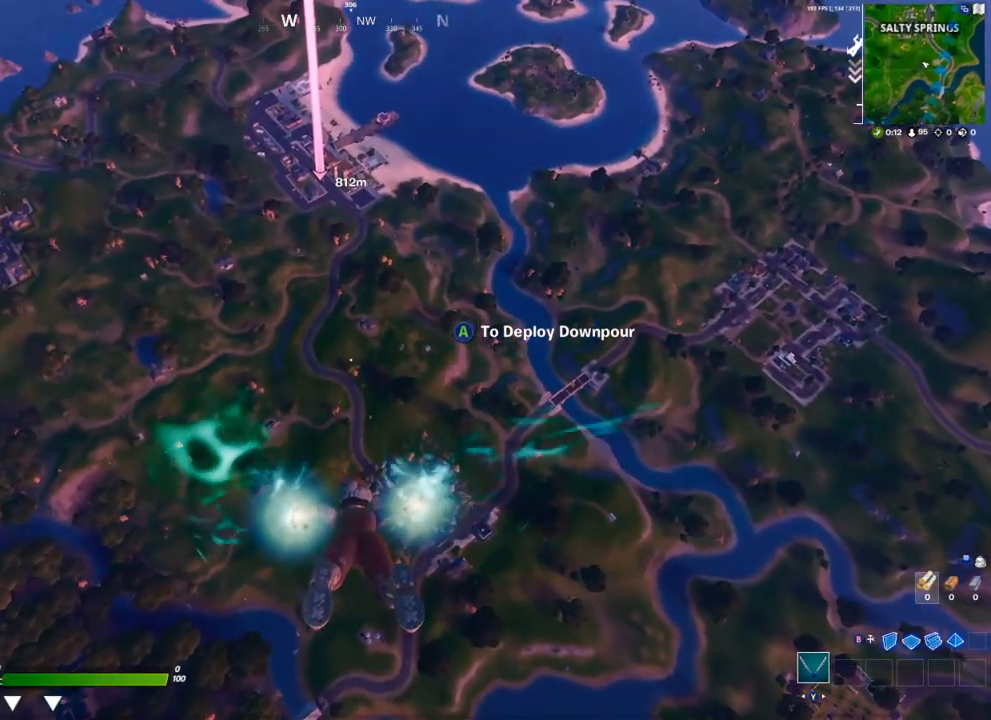
{"buttons": [], "left_stick": "up", "right_stick": "center", "events": []}
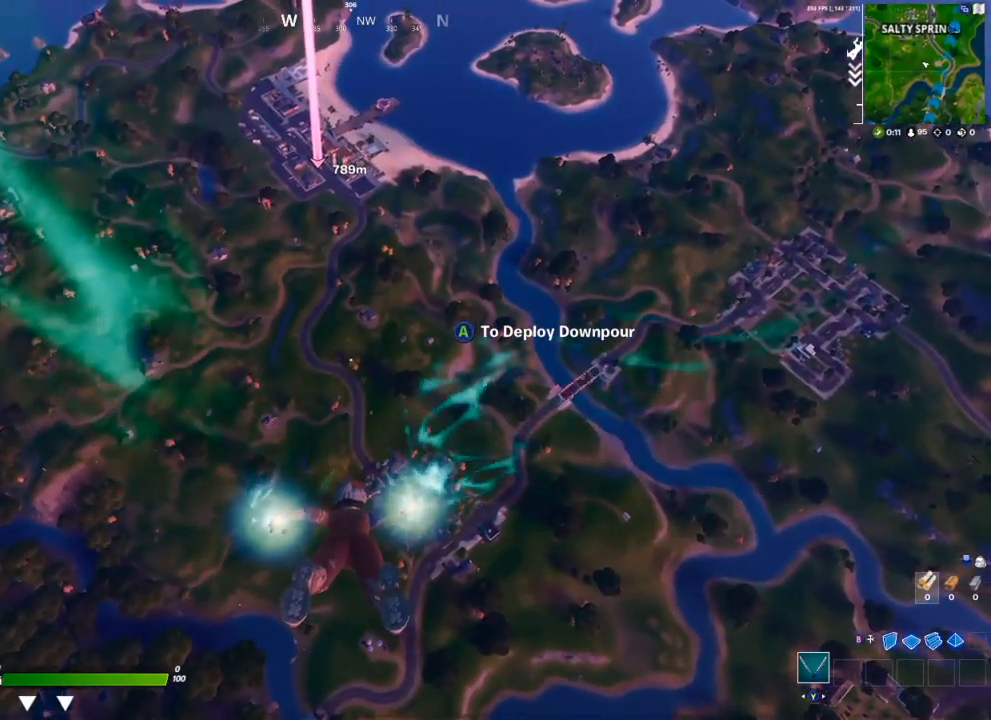
{"buttons": [], "left_stick": "up", "right_stick": "center", "events": []}
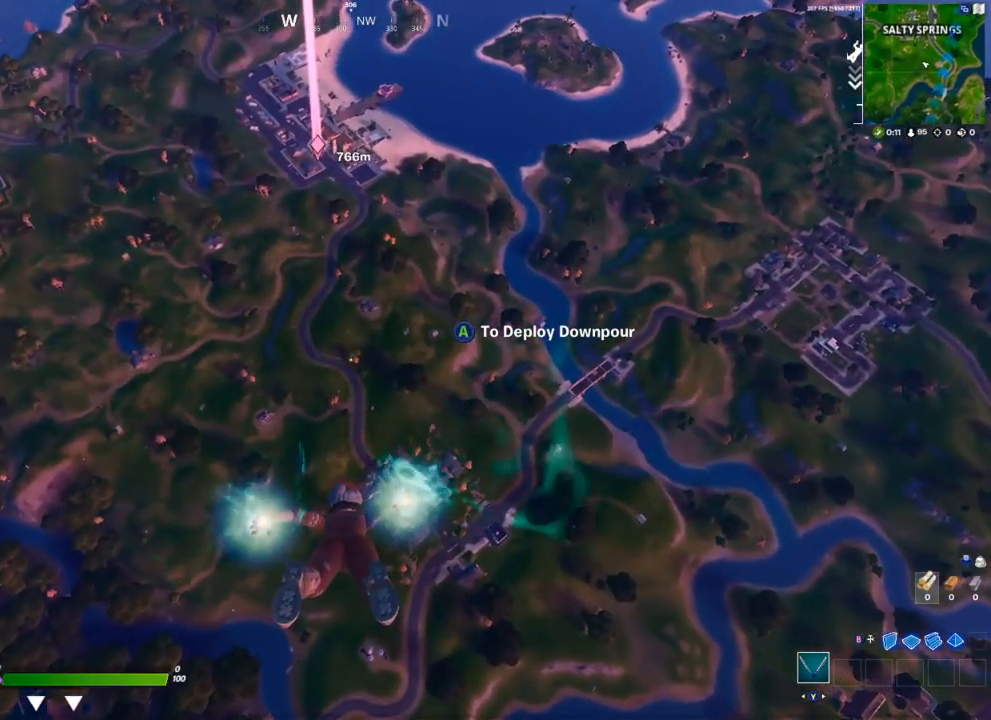
{"buttons": [], "left_stick": "up", "right_stick": "center", "events": []}
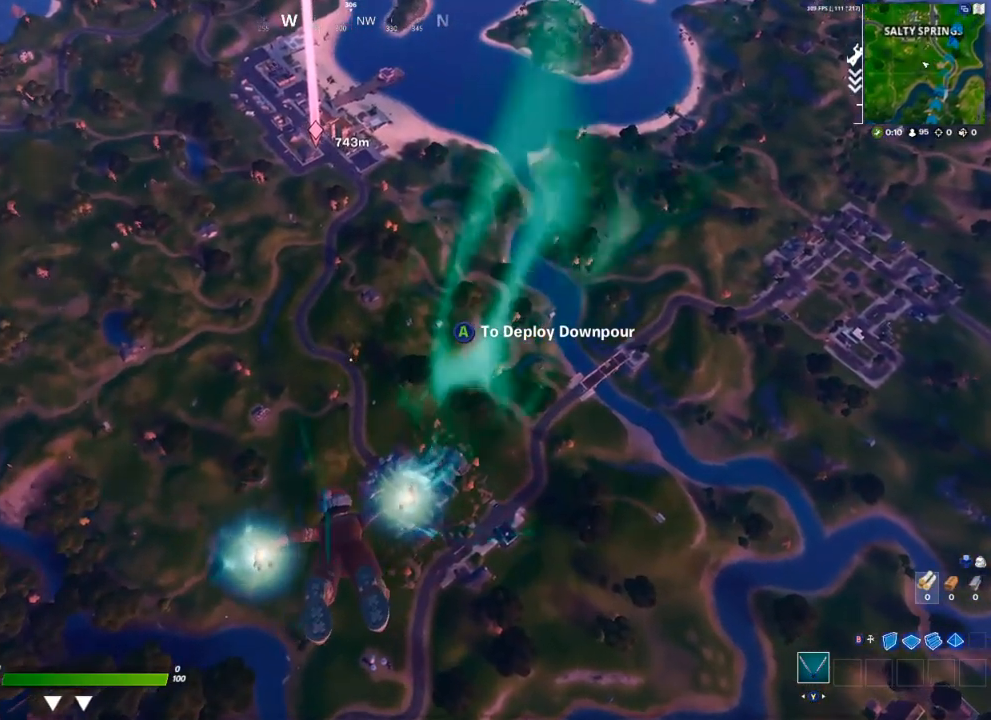
{"buttons": [], "left_stick": "up", "right_stick": "center", "events": []}
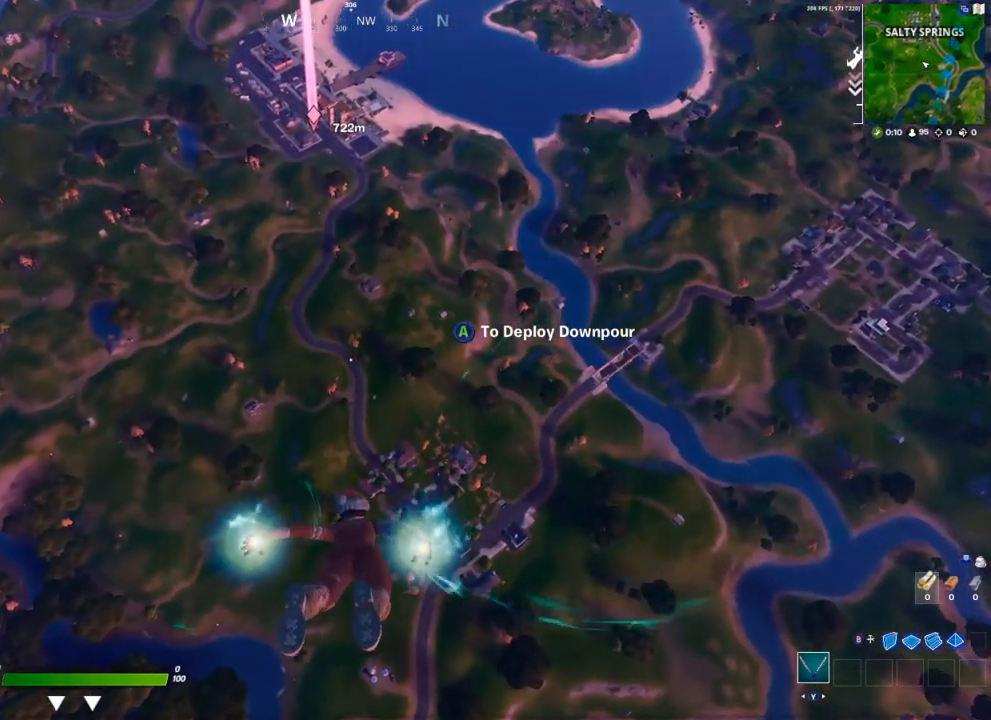
{"buttons": [], "left_stick": "up", "right_stick": "center", "events": []}
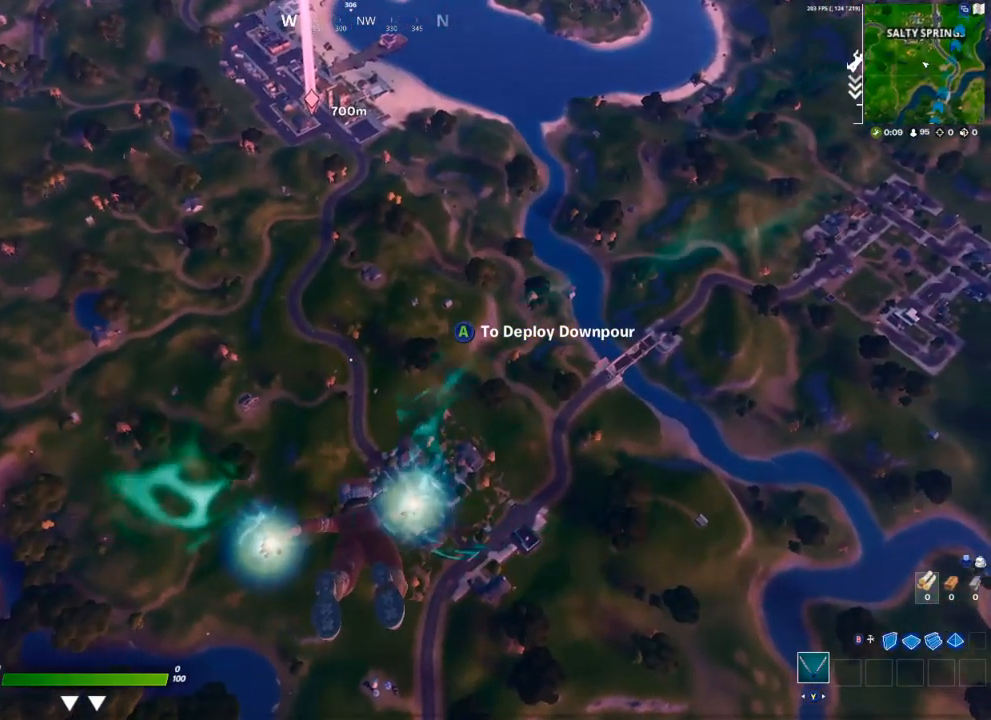
{"buttons": [], "left_stick": "up", "right_stick": "center", "events": []}
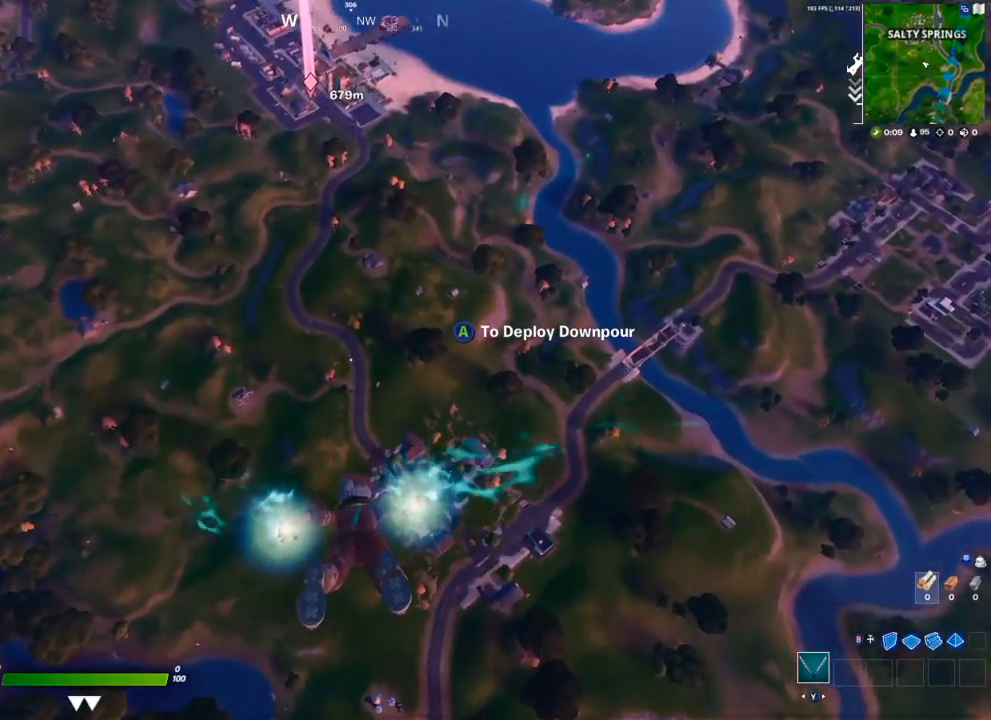
{"buttons": [], "left_stick": "up", "right_stick": "center", "events": []}
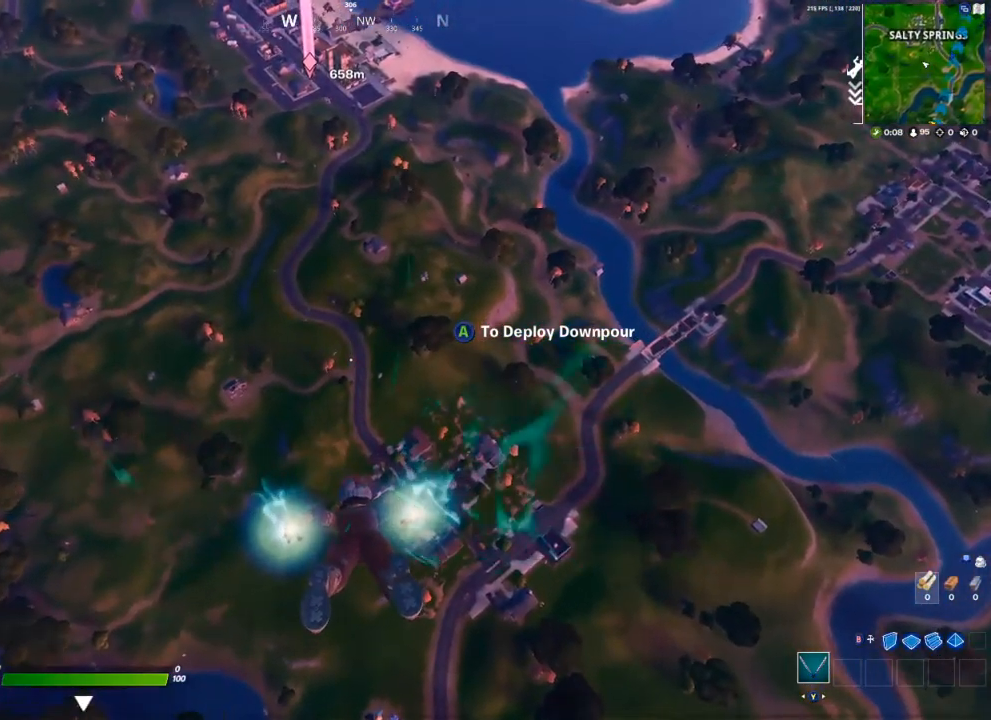
{"buttons": [], "left_stick": "up", "right_stick": "center", "events": []}
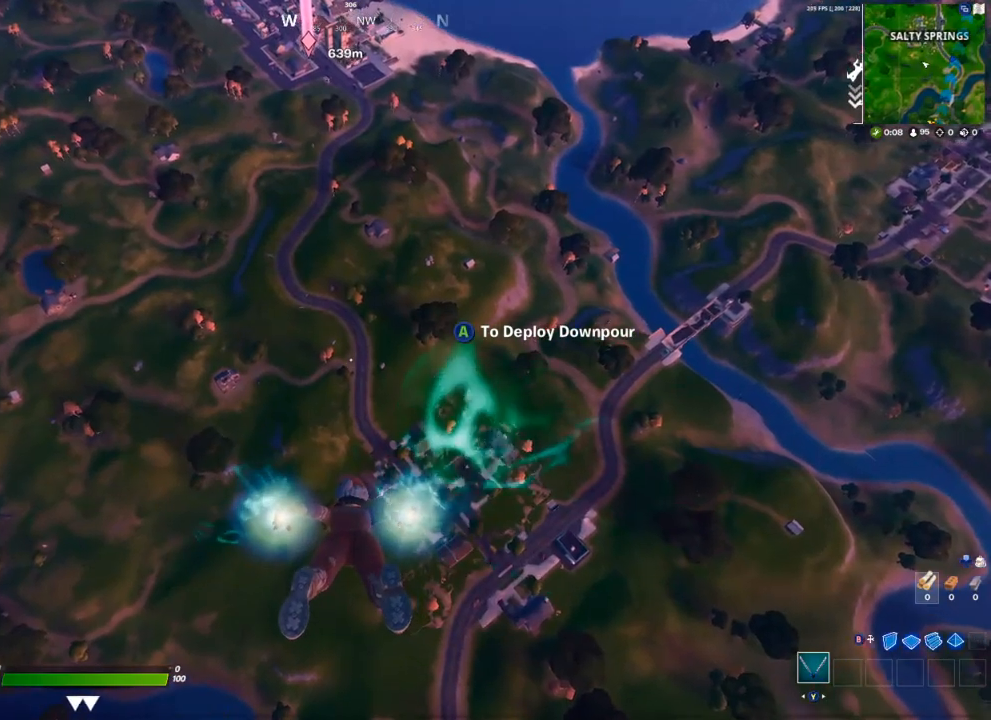
{"buttons": [], "left_stick": "up", "right_stick": "center", "events": []}
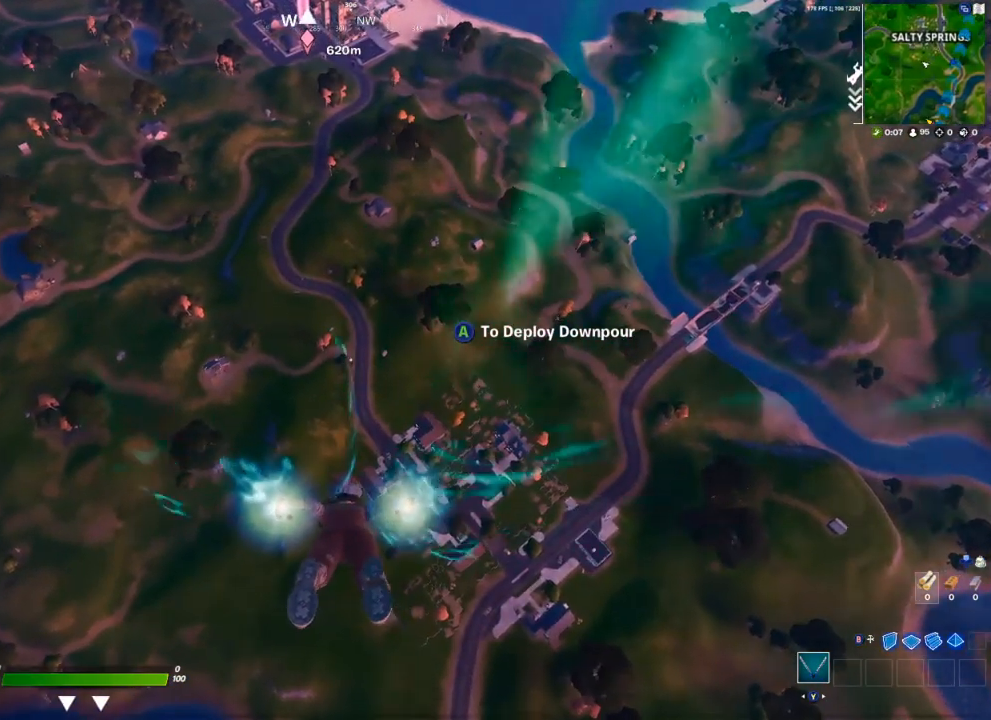
{"buttons": [], "left_stick": "up", "right_stick": "center", "events": []}
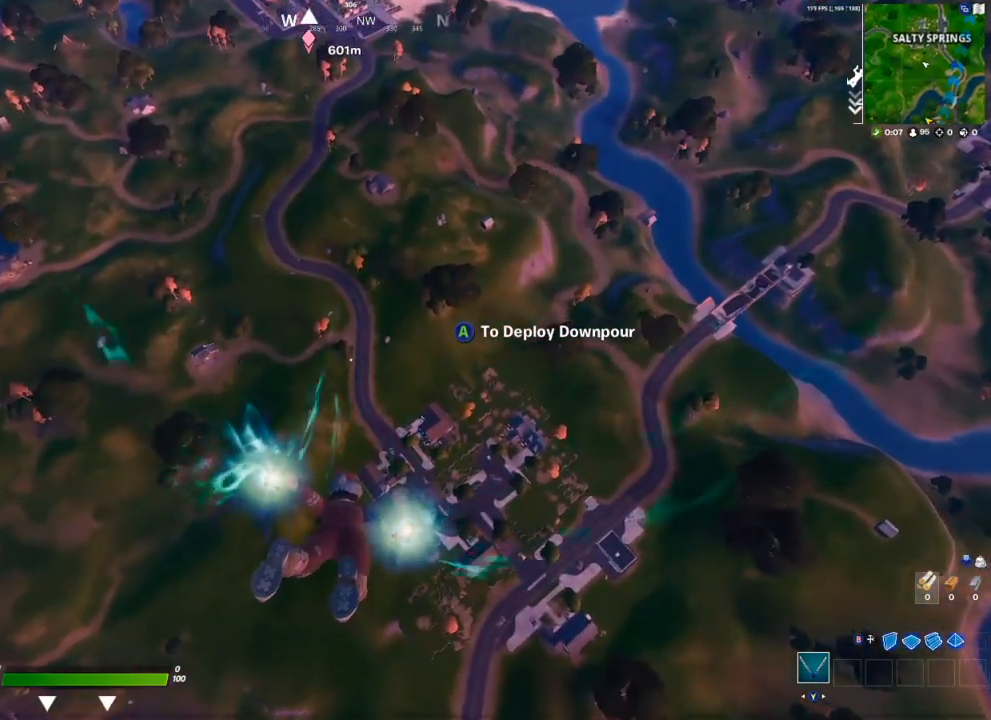
{"buttons": [], "left_stick": "up", "right_stick": "center", "events": []}
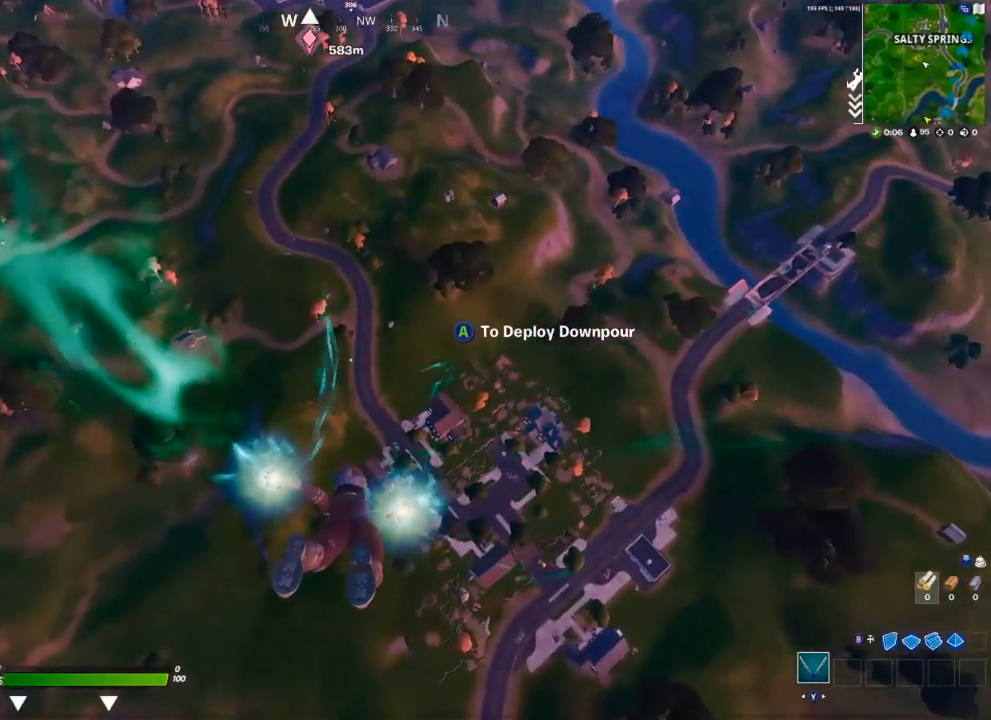
{"buttons": [], "left_stick": "up", "right_stick": "center", "events": [[267, "right_stick", "up"], [367, "right_stick", "center"]]}
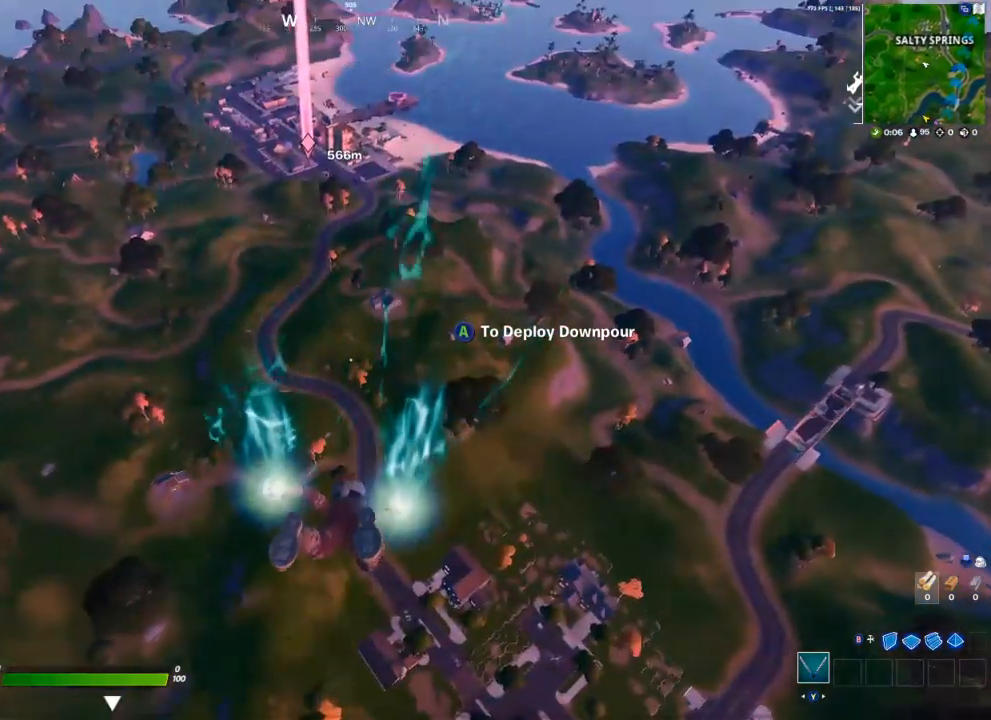
{"buttons": [], "left_stick": "up", "right_stick": "center", "events": []}
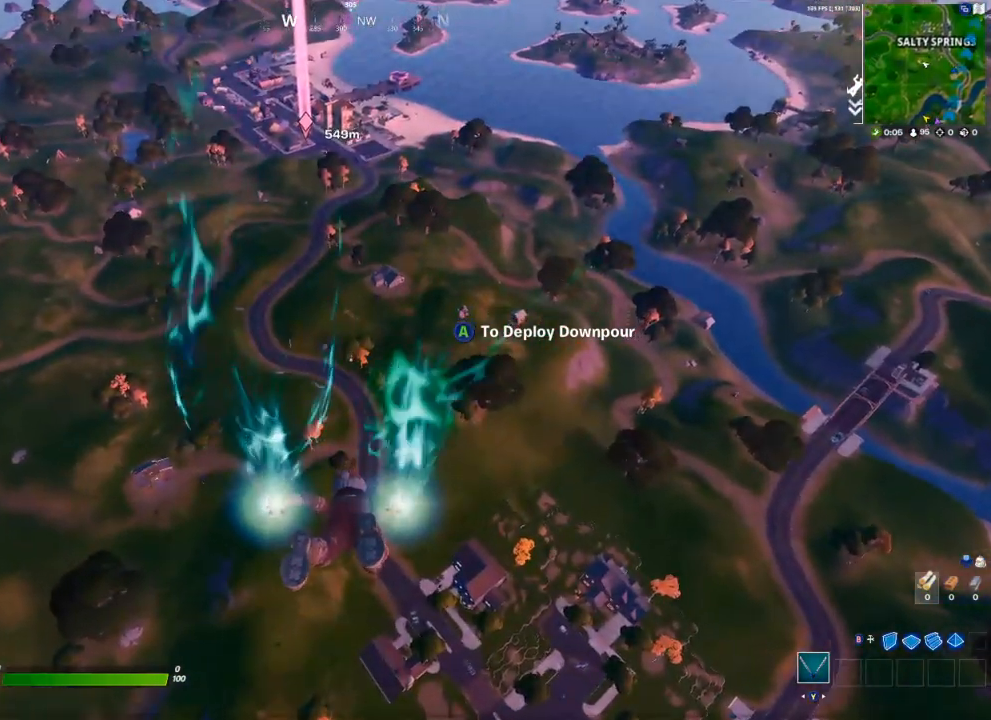
{"buttons": [], "left_stick": "up", "right_stick": "center", "events": []}
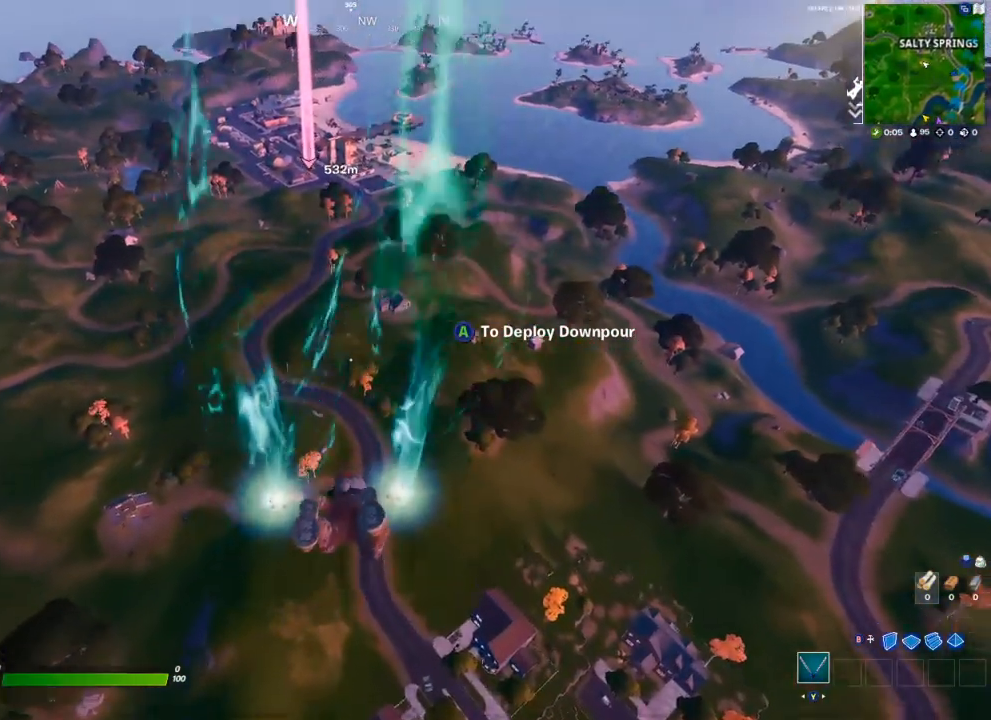
{"buttons": [], "left_stick": "up", "right_stick": "center", "events": []}
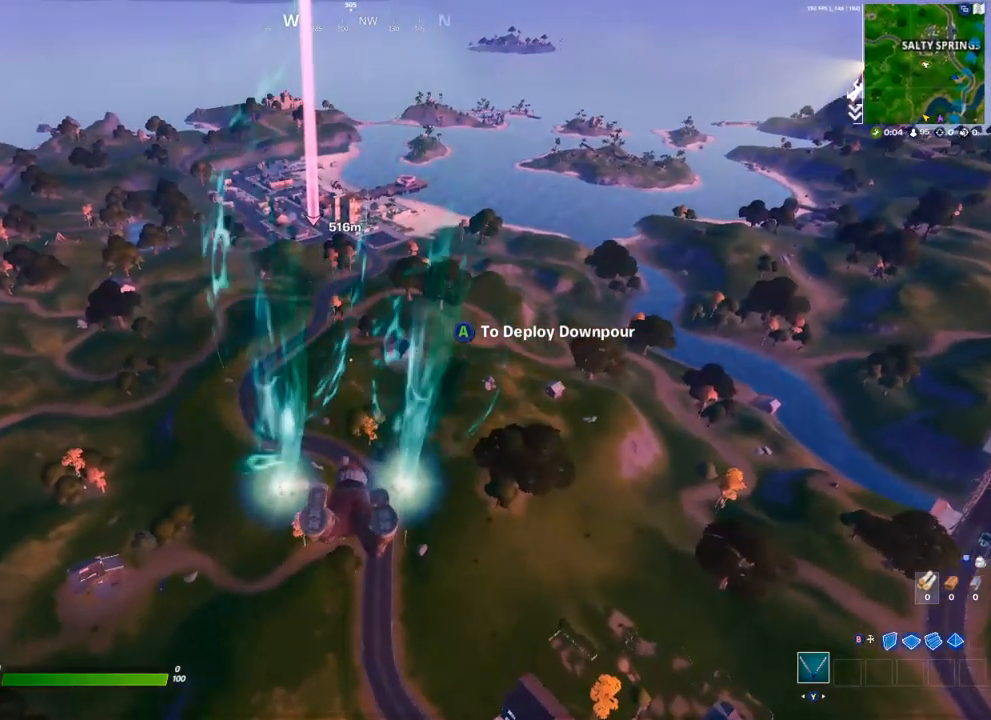
{"buttons": [], "left_stick": "up", "right_stick": "center", "events": []}